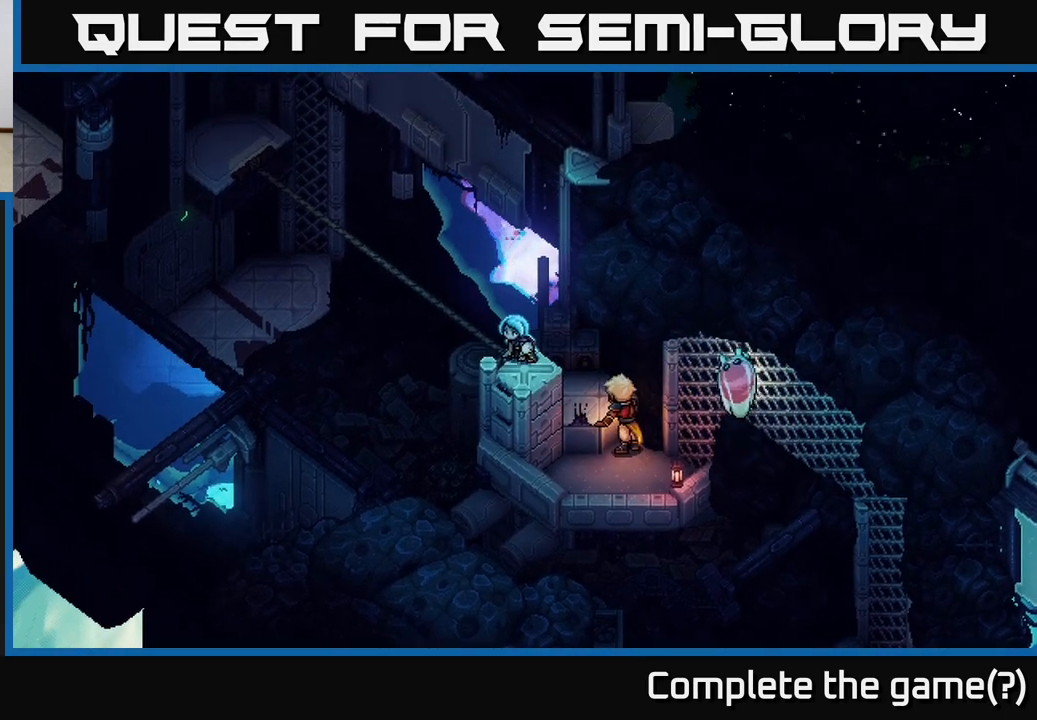
Gameplay with a controller (Xbox layout); each line is a JSON object with the inputs held at the frame after it. "events" lists button and stick changes between this image and that frame as [ms after this image, input, new state], when the widget could be followed in between. Not read: right_stick.
{"buttons": [], "left_stick": "up-left", "events": []}
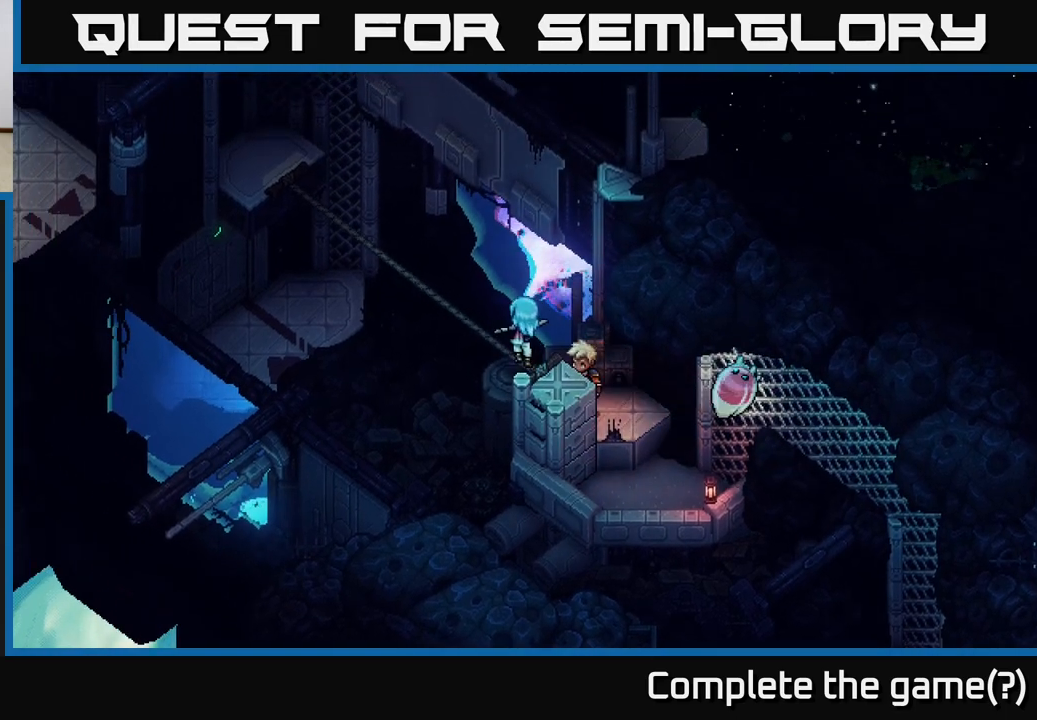
{"buttons": [], "left_stick": "up-left", "events": []}
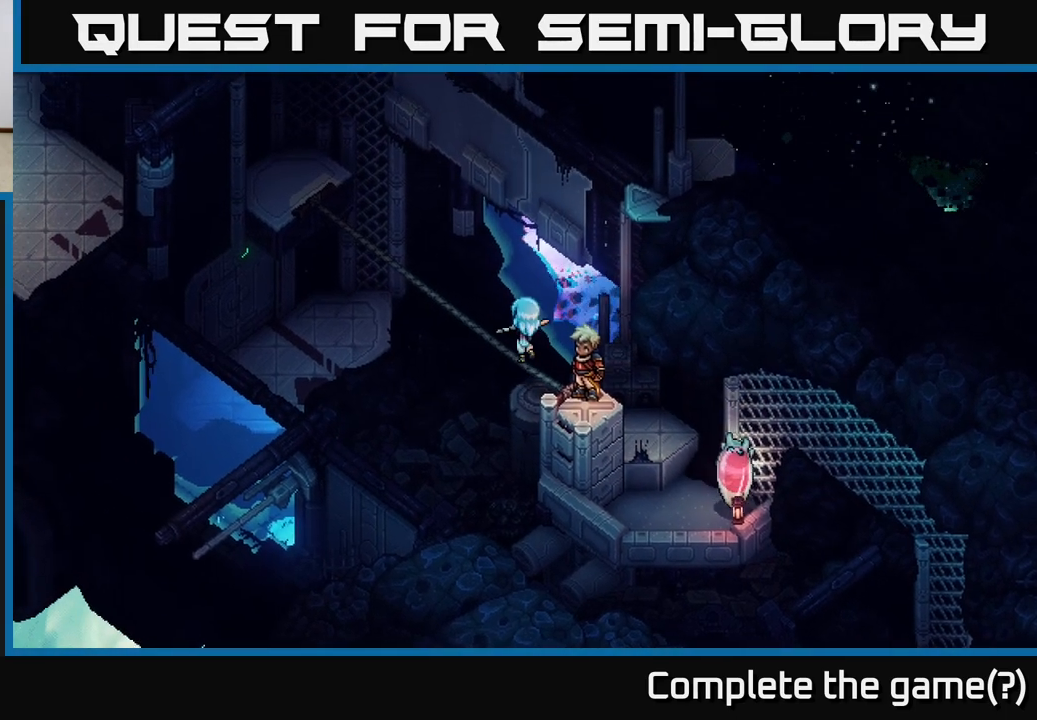
{"buttons": [], "left_stick": "up-left", "events": []}
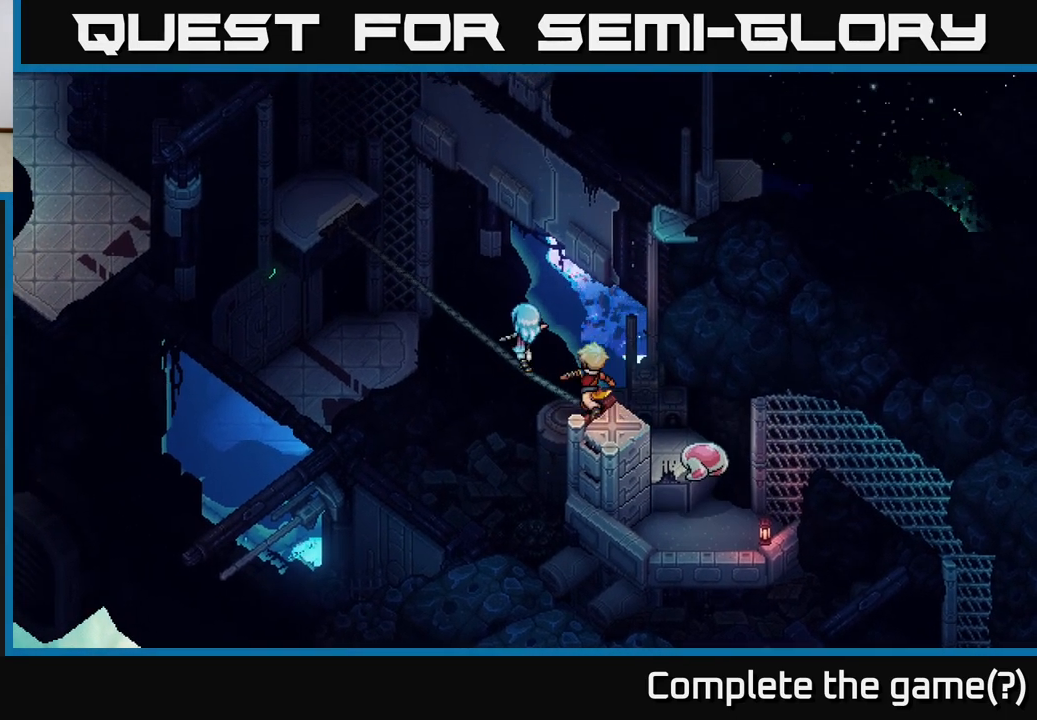
{"buttons": [], "left_stick": "up-left", "events": []}
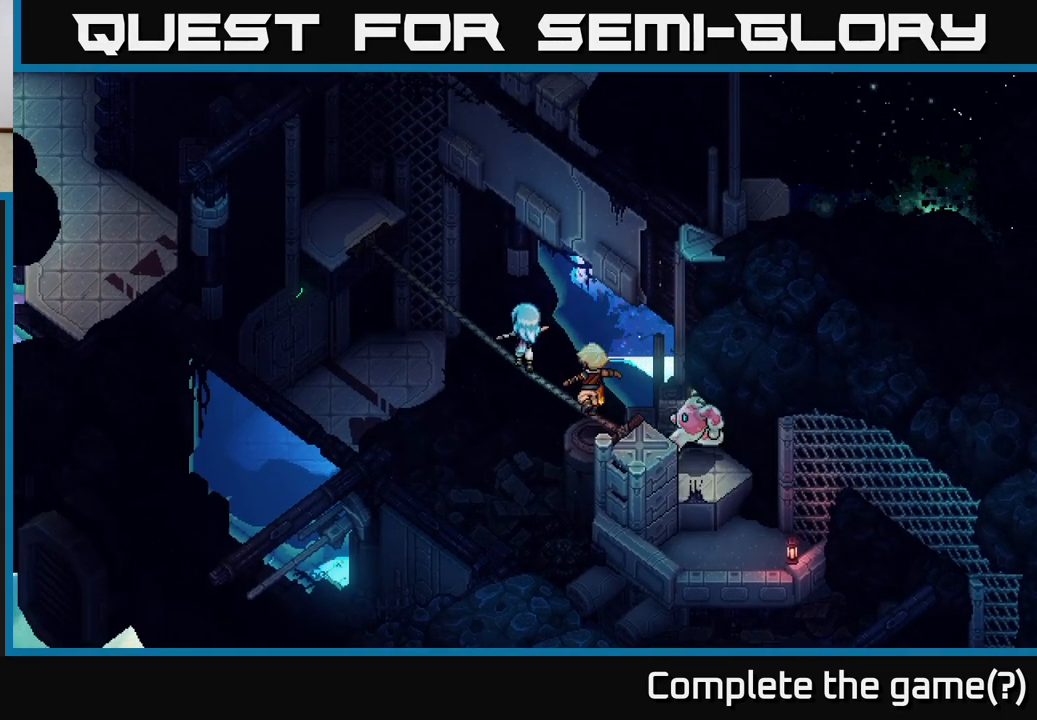
{"buttons": [], "left_stick": "up-left", "events": []}
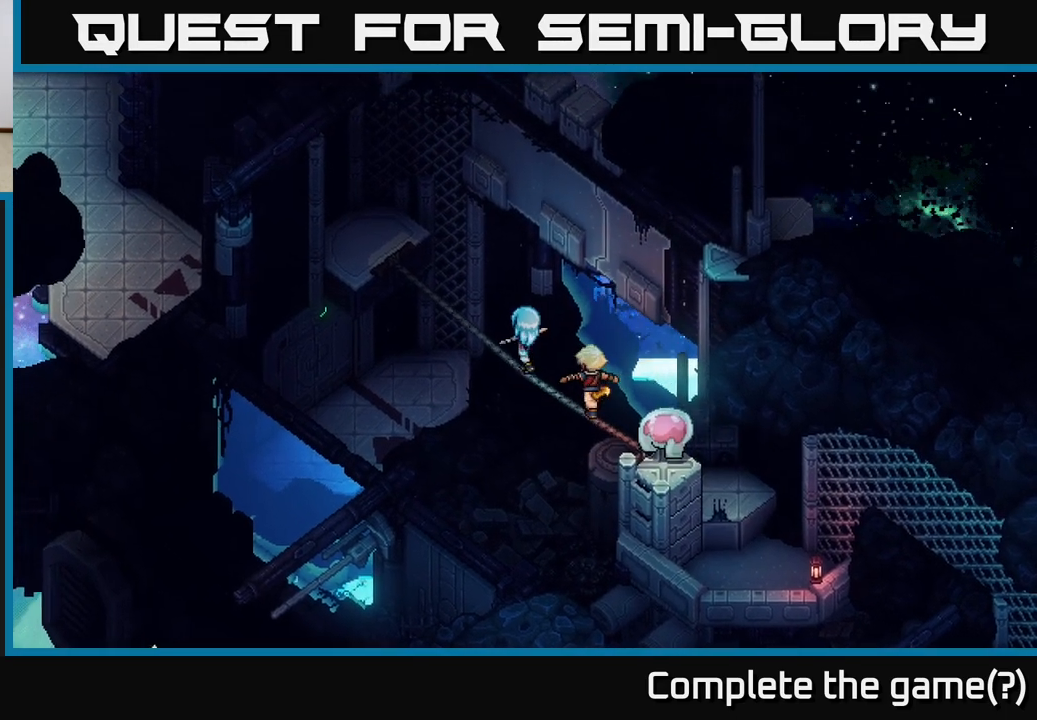
{"buttons": [], "left_stick": "up-left", "events": []}
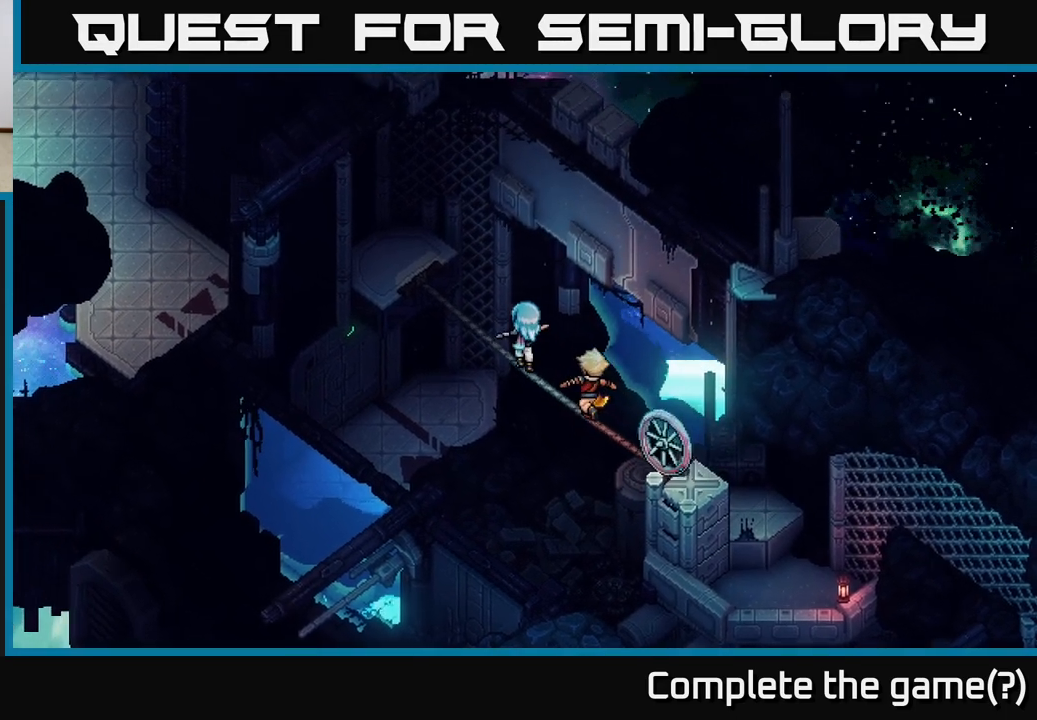
{"buttons": [], "left_stick": "up-left", "events": []}
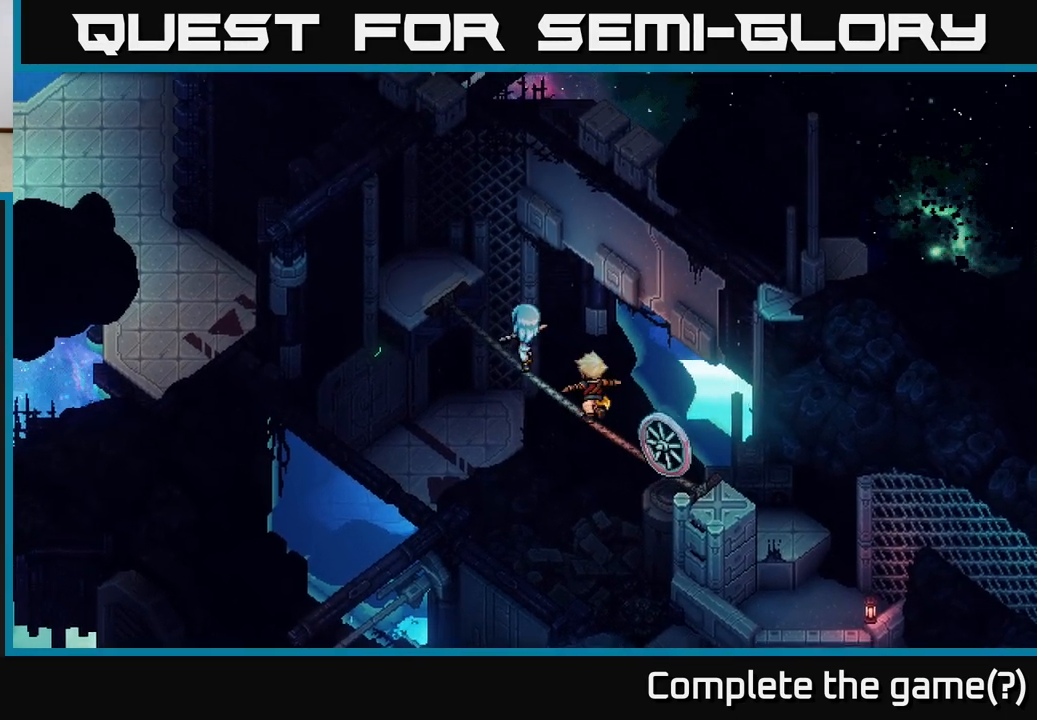
{"buttons": [], "left_stick": "up-left", "events": []}
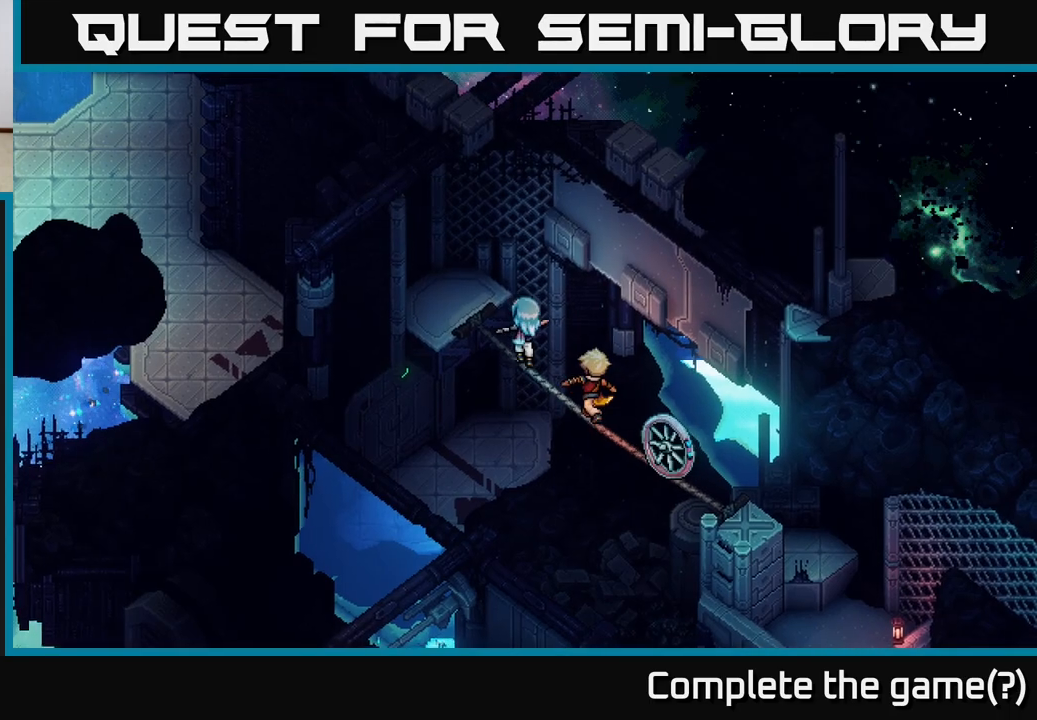
{"buttons": [], "left_stick": "up-left", "events": []}
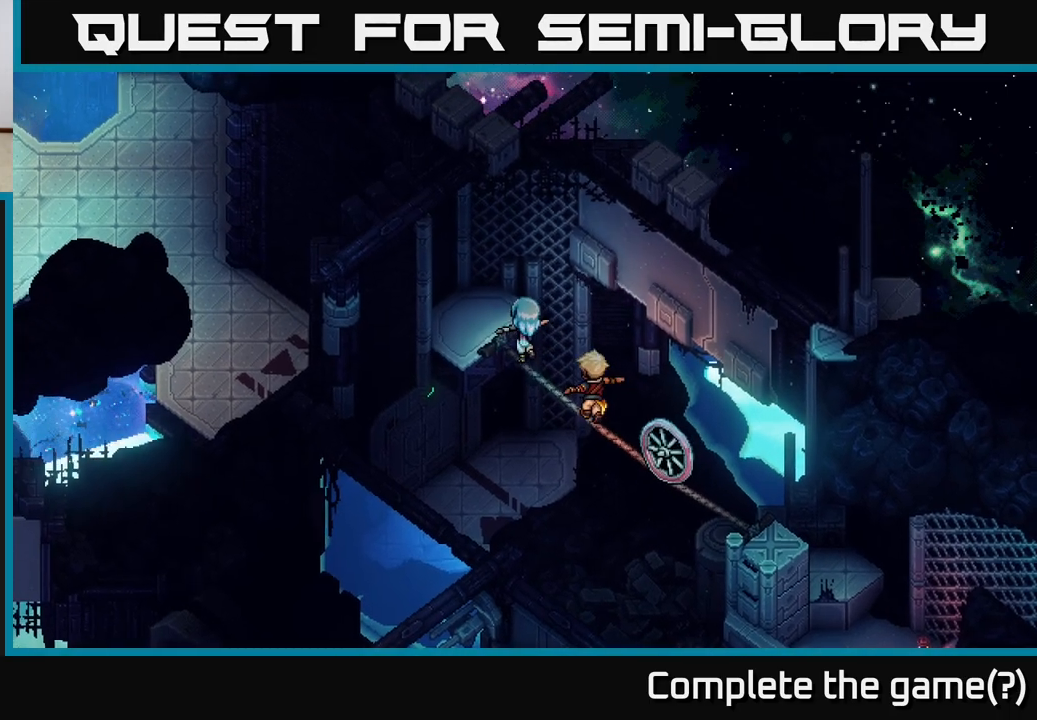
{"buttons": [], "left_stick": "up-left", "events": []}
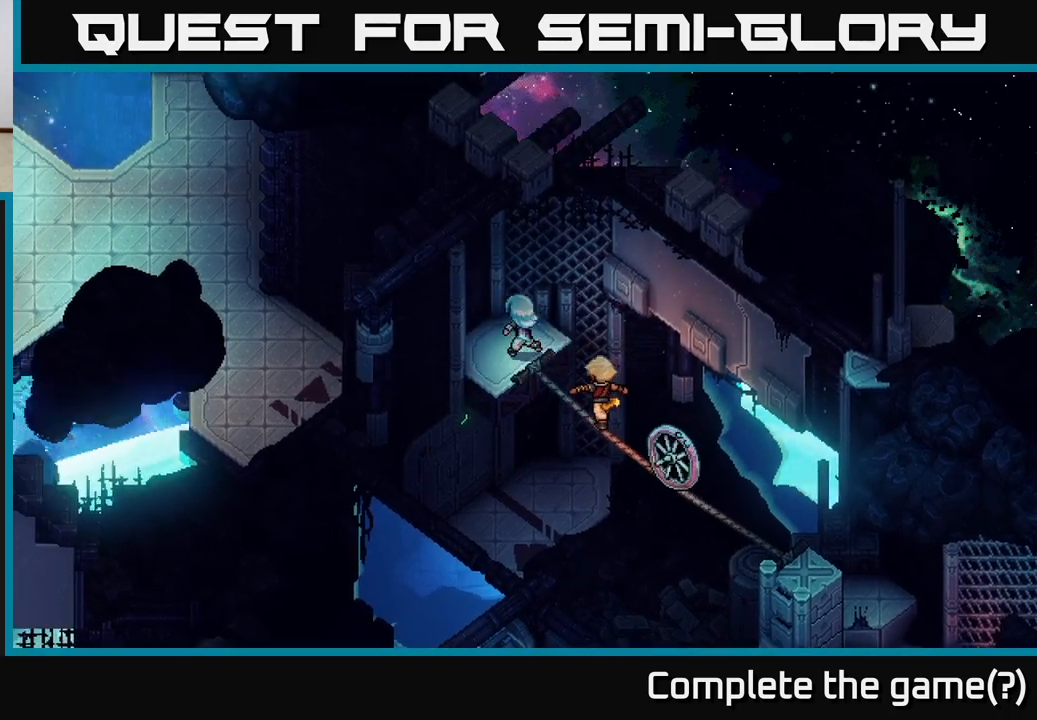
{"buttons": [], "left_stick": "down-left", "events": [[267, "left_stick", "down"], [500, "left_stick", "down-left"]]}
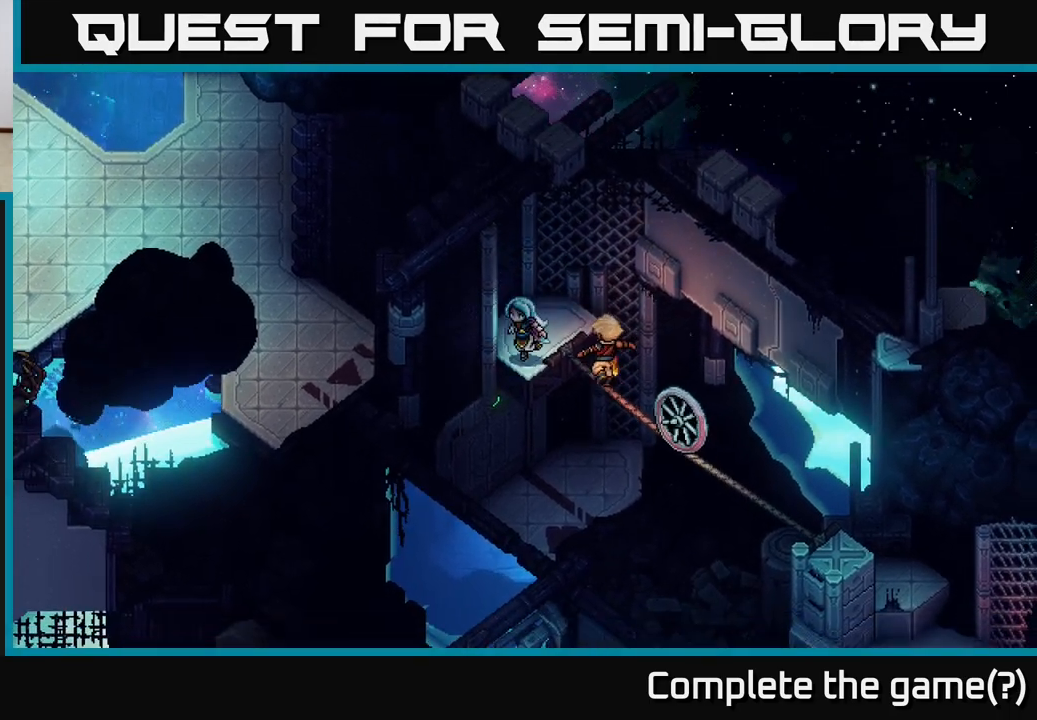
{"buttons": [], "left_stick": "center", "events": [[17, "A", "down"], [167, "A", "up"], [333, "left_stick", "center"]]}
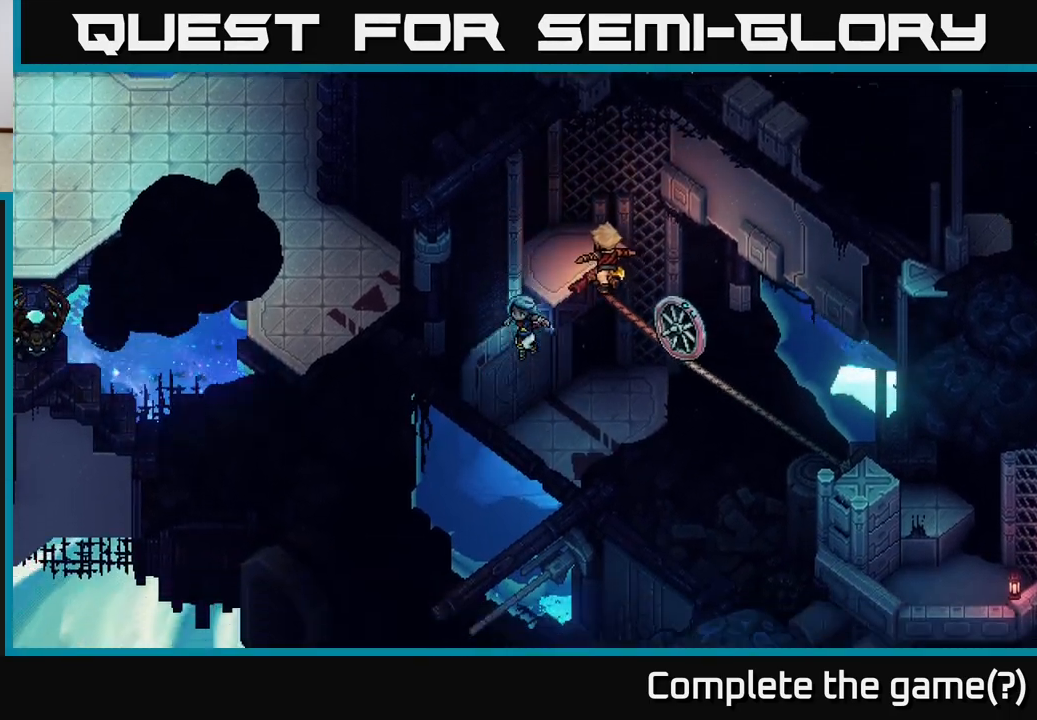
{"buttons": [], "left_stick": "up-left", "events": [[50, "left_stick", "up"], [317, "left_stick", "up-left"]]}
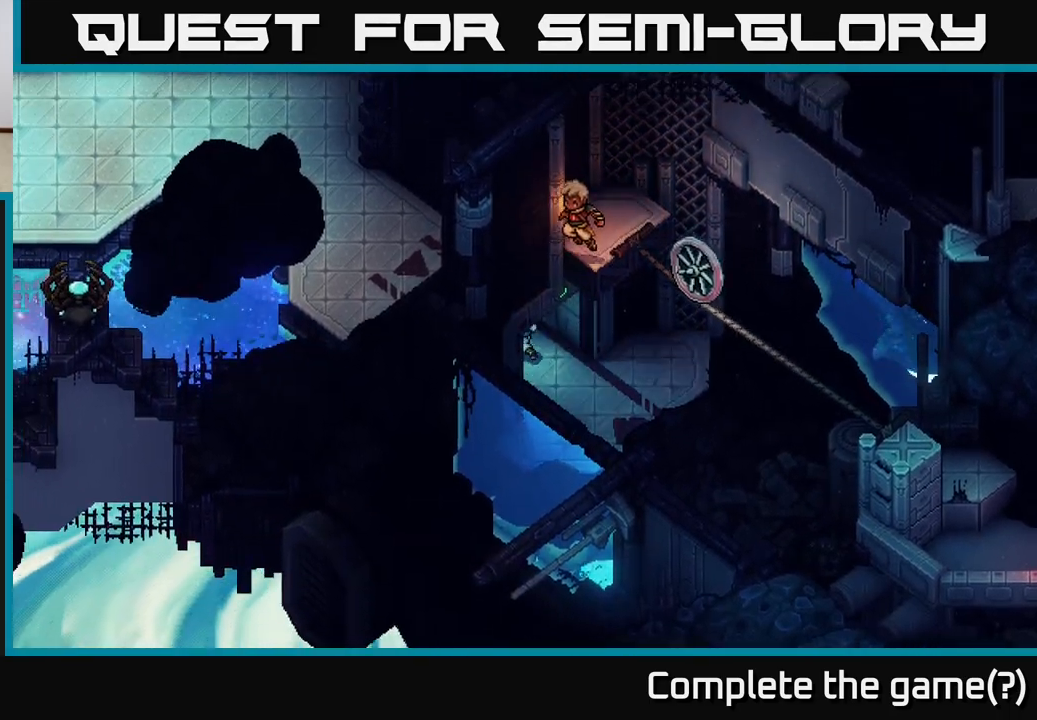
{"buttons": [], "left_stick": "up-left", "events": []}
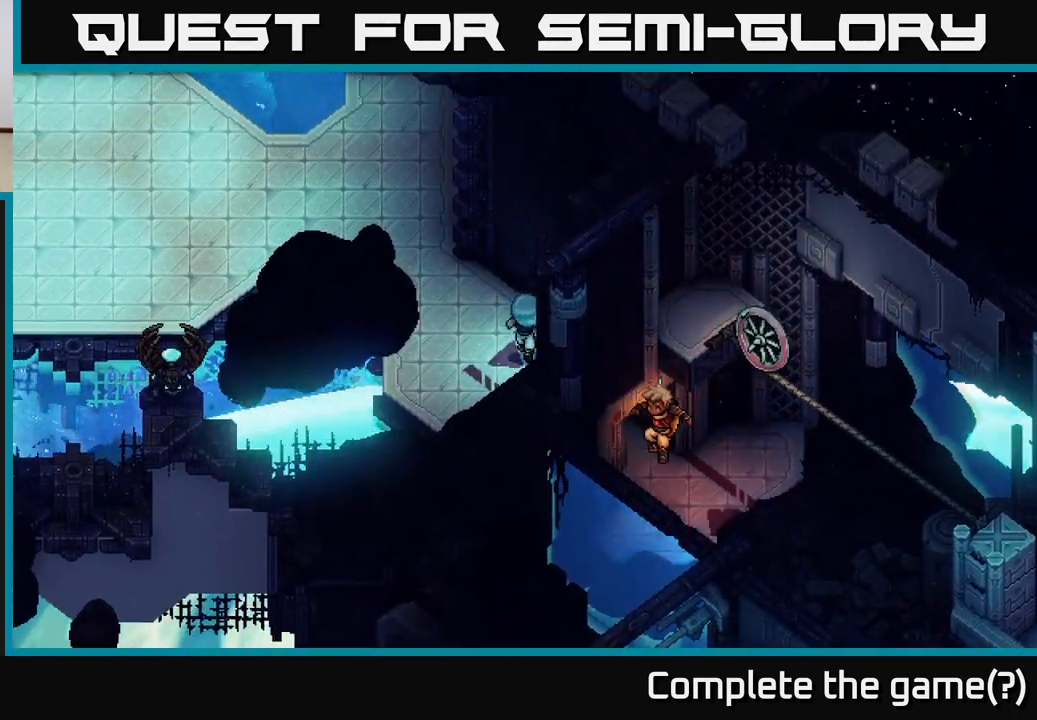
{"buttons": [], "left_stick": "up-left", "events": []}
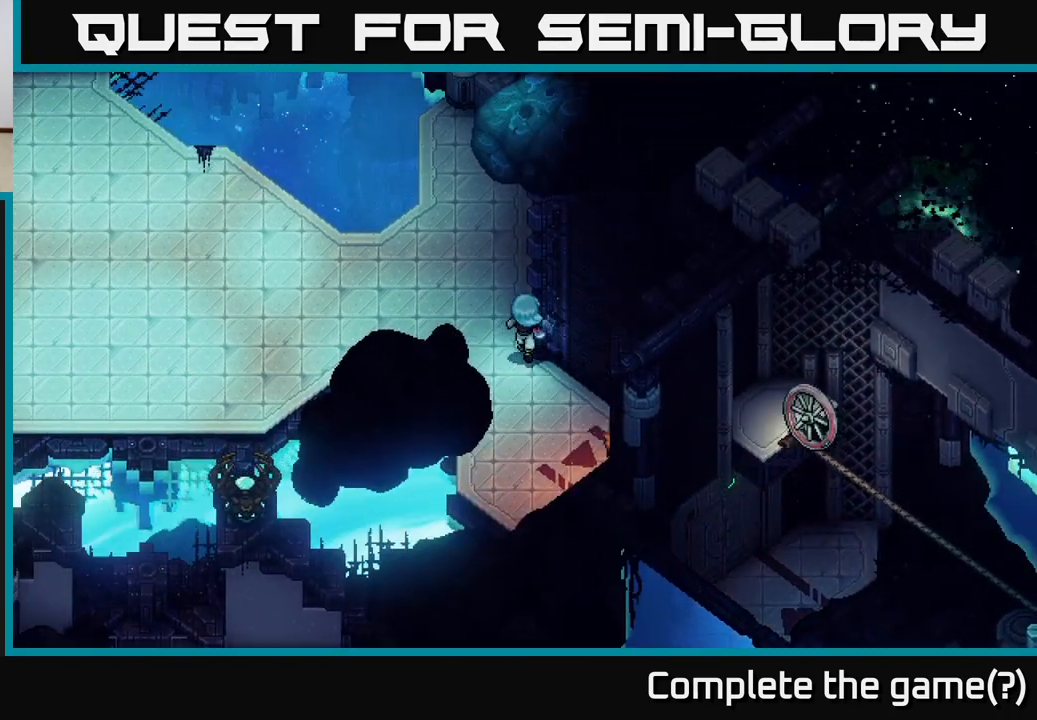
{"buttons": [], "left_stick": "up-left", "events": []}
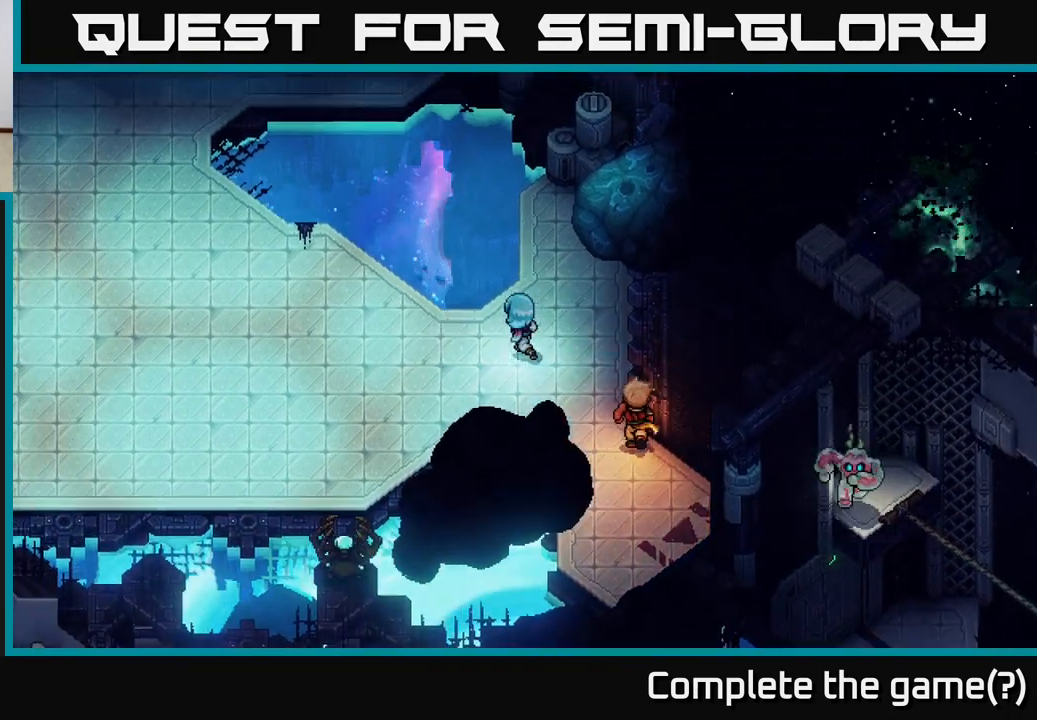
{"buttons": [], "left_stick": "left", "events": [[383, "left_stick", "left"]]}
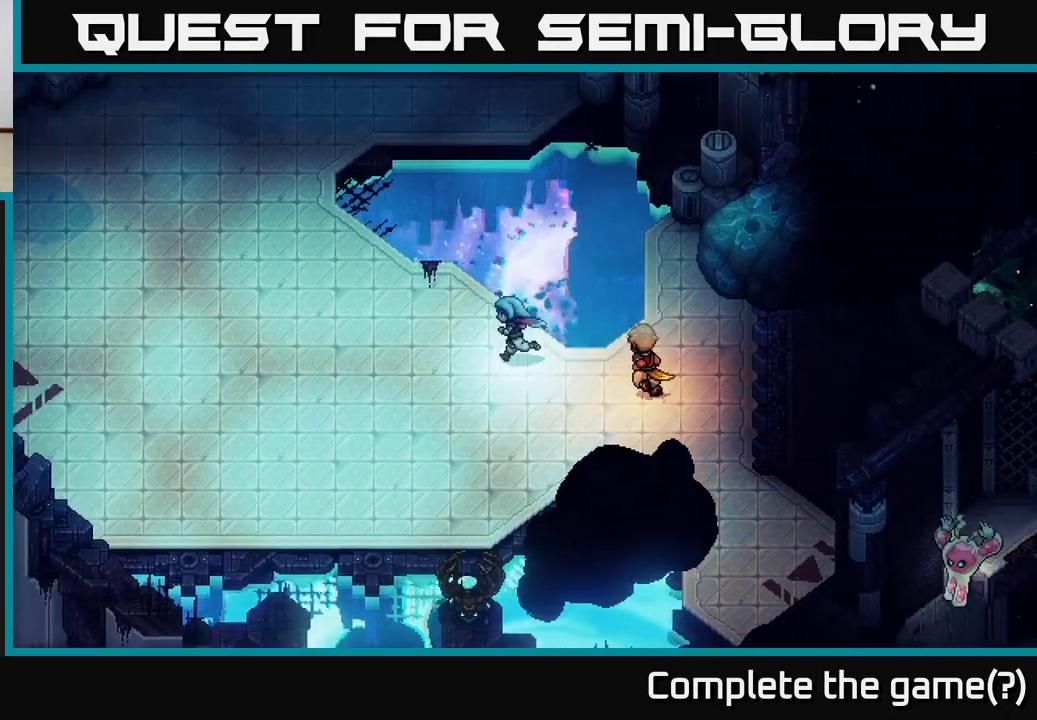
{"buttons": [], "left_stick": "down", "events": [[67, "left_stick", "down-left"], [183, "left_stick", "down"], [317, "B", "down"], [467, "B", "up"]]}
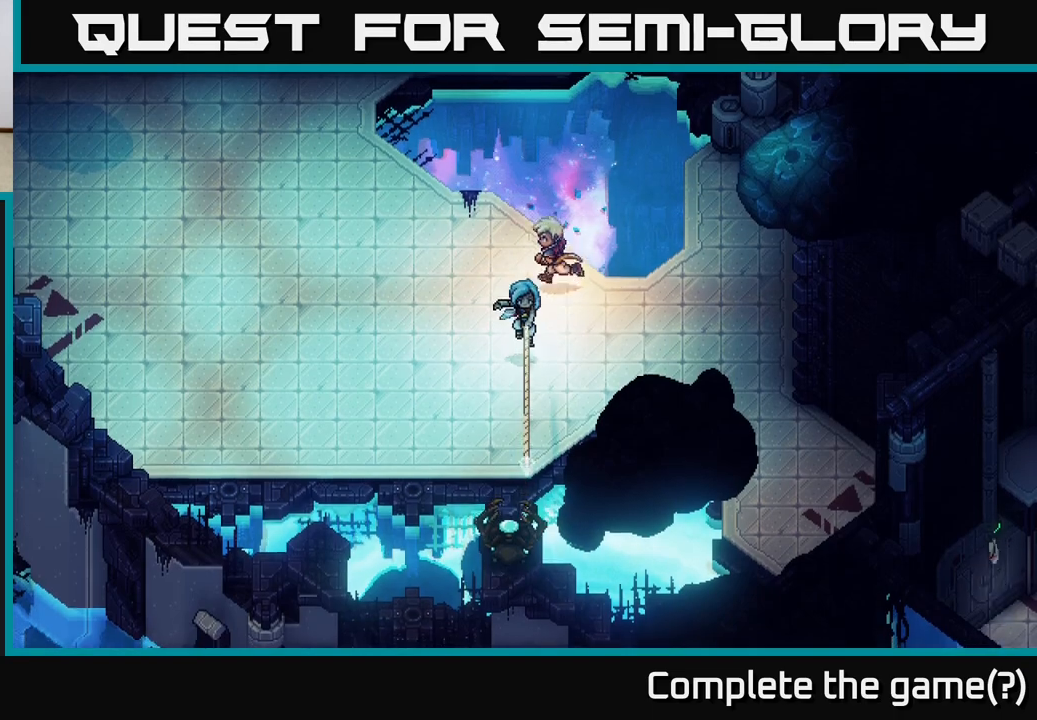
{"buttons": [], "left_stick": "down", "events": [[67, "left_stick", "center"], [383, "left_stick", "down-left"], [483, "left_stick", "down"]]}
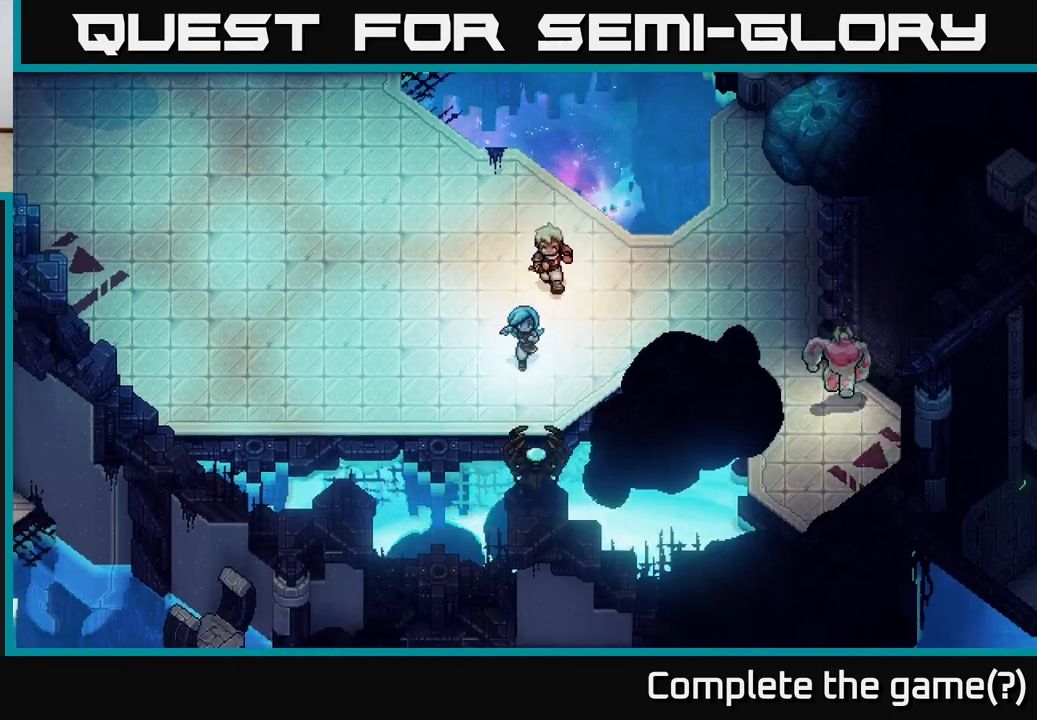
{"buttons": ["A"], "left_stick": "center", "events": [[33, "B", "down"], [183, "B", "up"], [283, "left_stick", "center"], [417, "A", "down"]]}
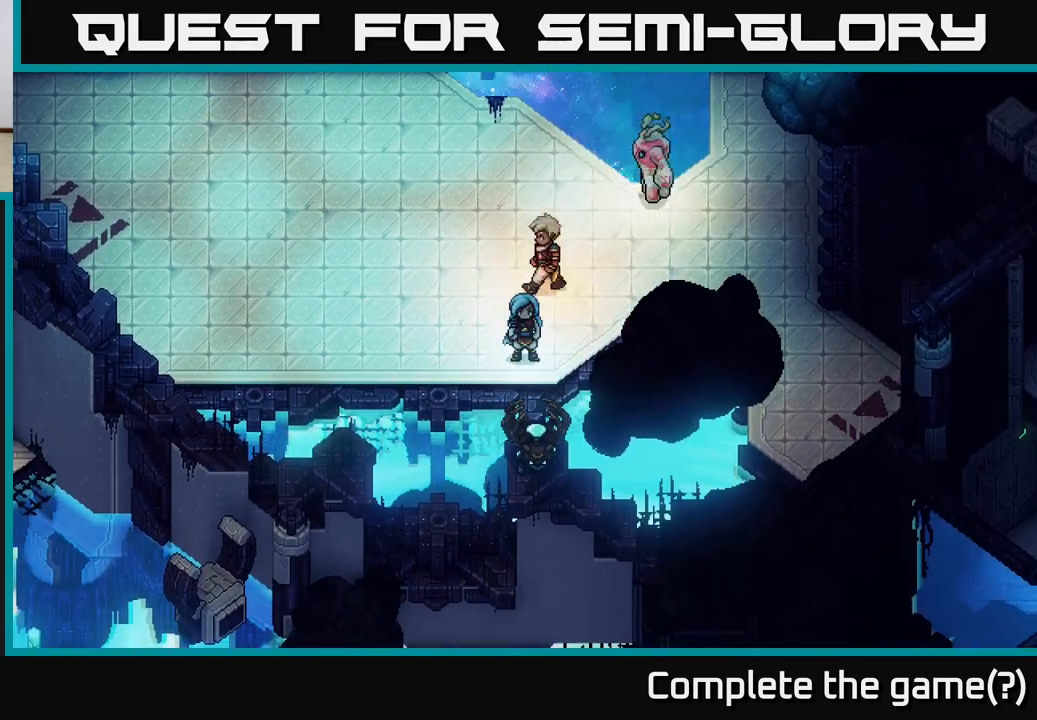
{"buttons": [], "left_stick": "left", "events": [[117, "A", "up"], [200, "left_stick", "up"], [250, "left_stick", "up-left"], [467, "left_stick", "left"]]}
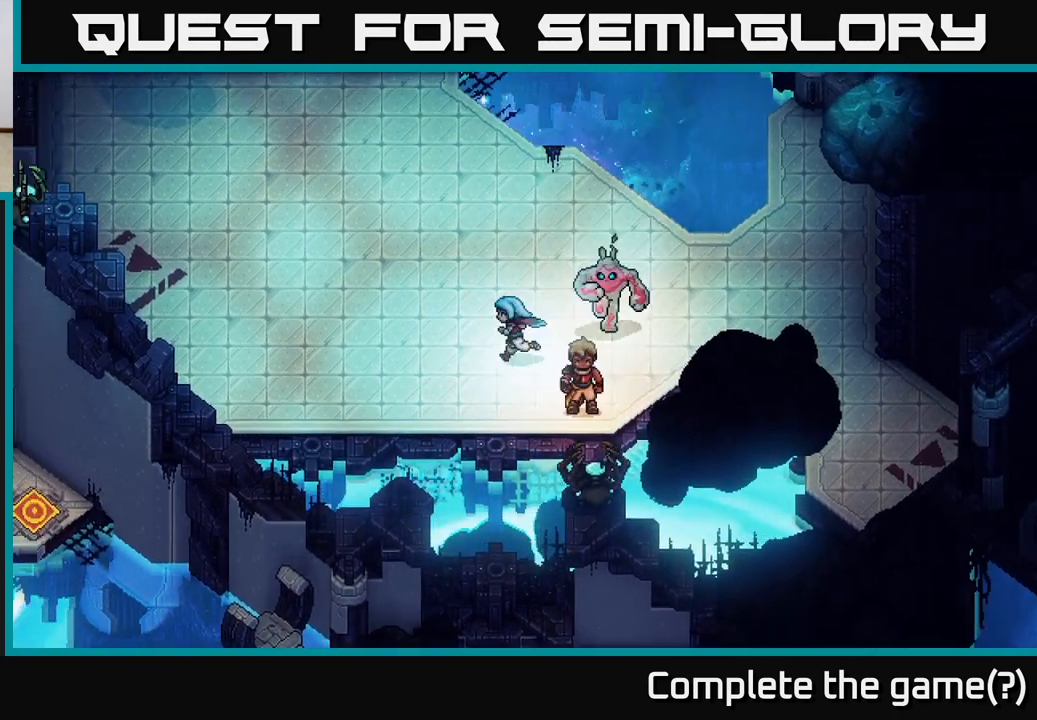
{"buttons": ["B"], "left_stick": "down-right", "events": [[283, "left_stick", "down-right"], [350, "B", "down"]]}
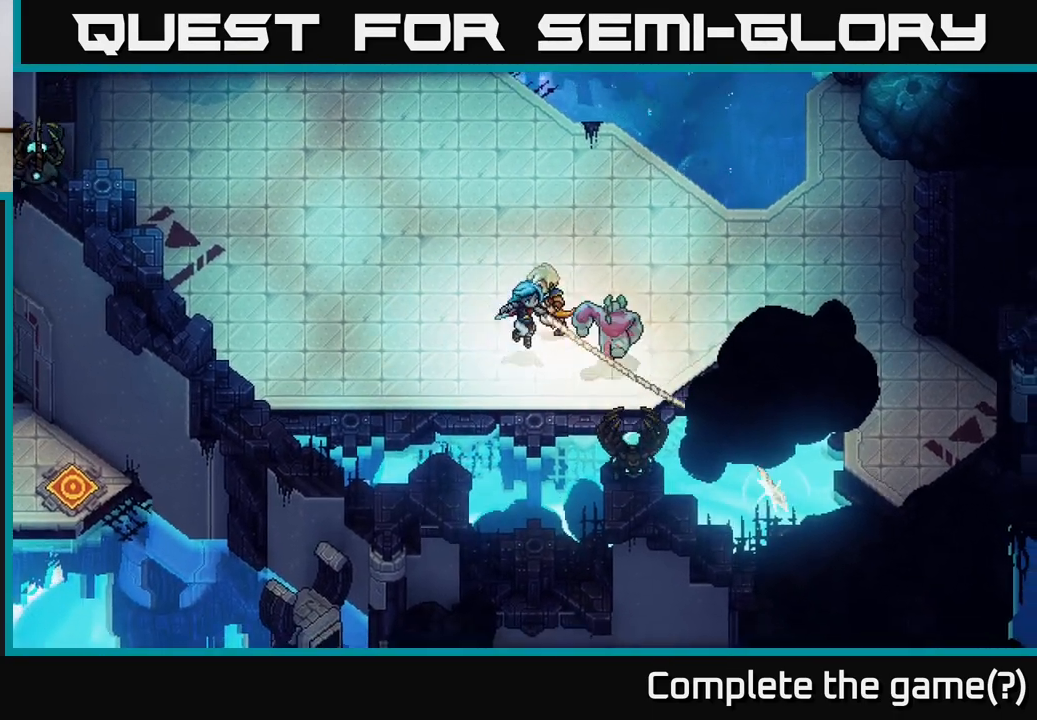
{"buttons": [], "left_stick": "up-left", "events": [[17, "B", "up"], [33, "left_stick", "center"], [183, "left_stick", "left"], [300, "left_stick", "up-left"]]}
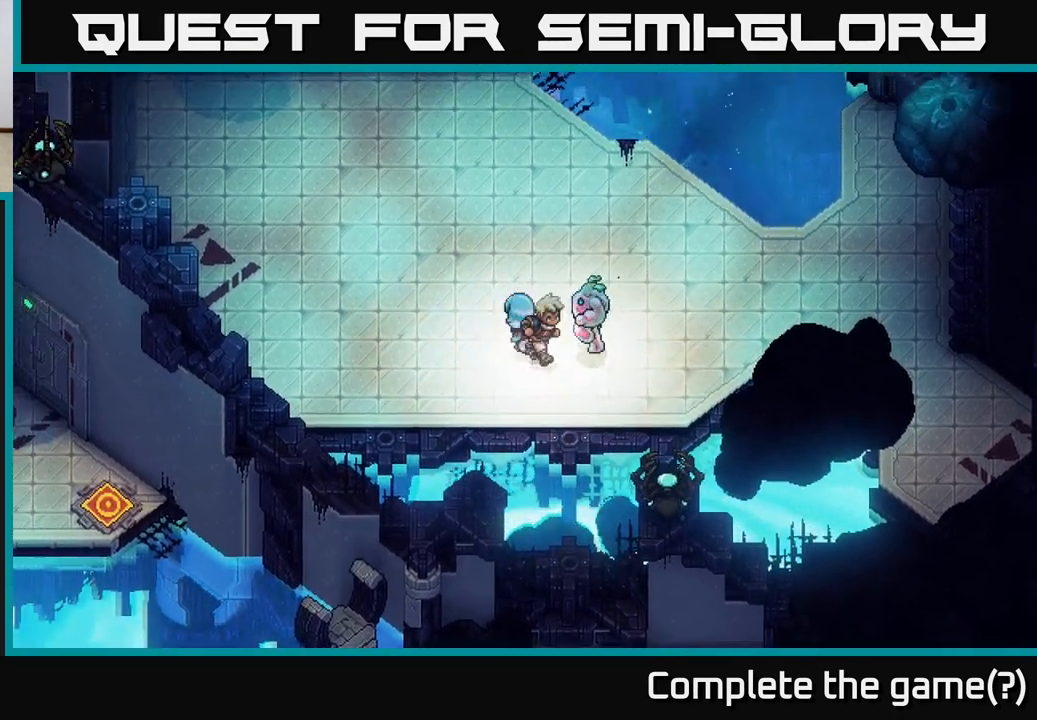
{"buttons": [], "left_stick": "up-left", "events": [[133, "left_stick", "up"], [300, "left_stick", "up-left"]]}
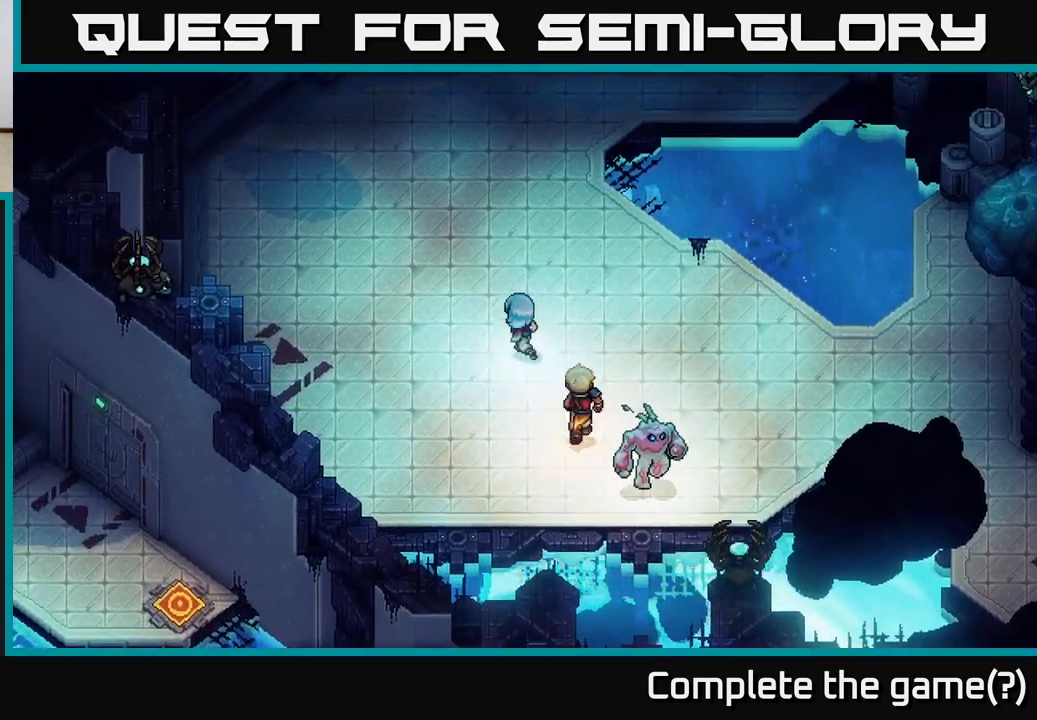
{"buttons": [], "left_stick": "up", "events": [[133, "left_stick", "up"]]}
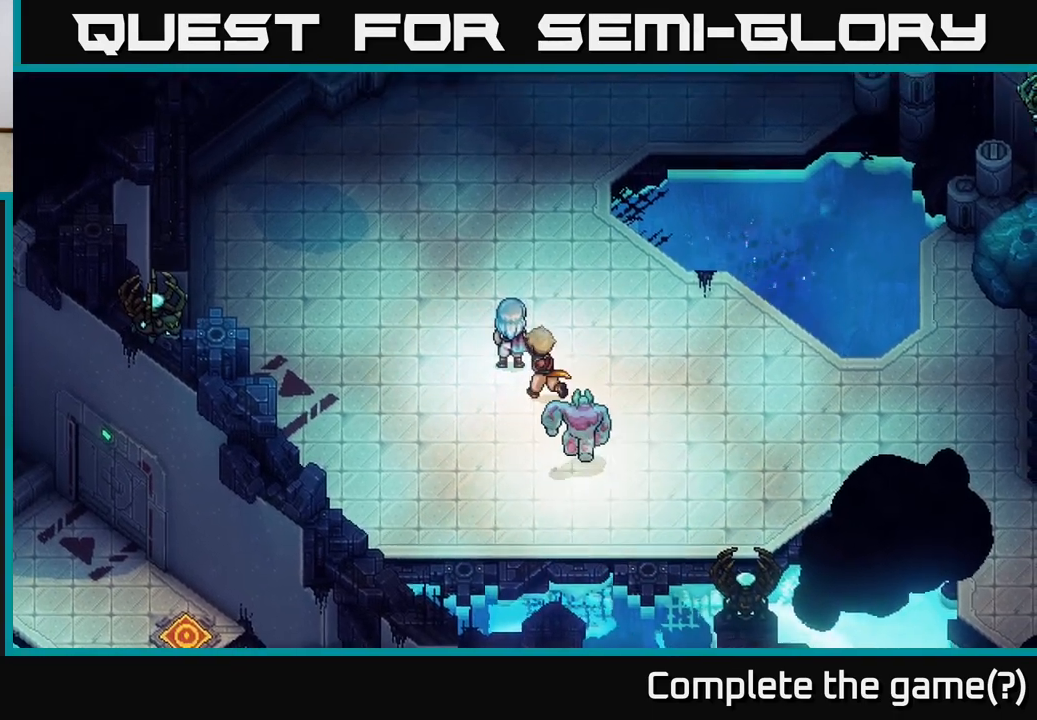
{"buttons": [], "left_stick": "center", "events": [[117, "left_stick", "center"]]}
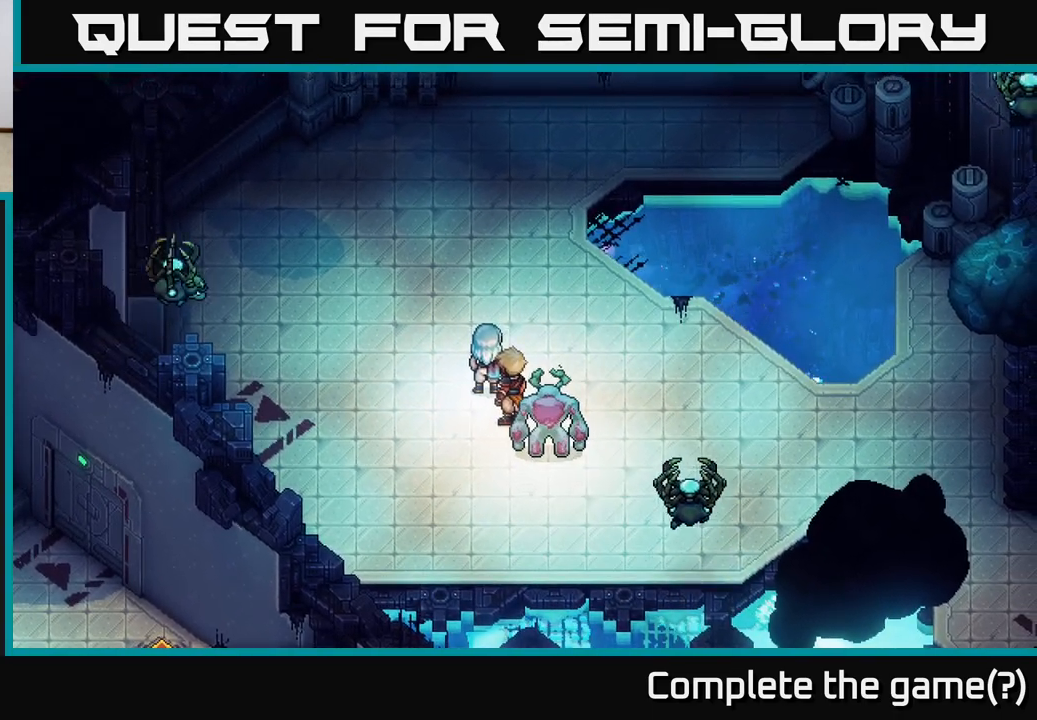
{"buttons": [], "left_stick": "left", "events": [[33, "A", "down"], [100, "left_stick", "left"], [167, "A", "up"], [283, "A", "down"], [383, "A", "up"]]}
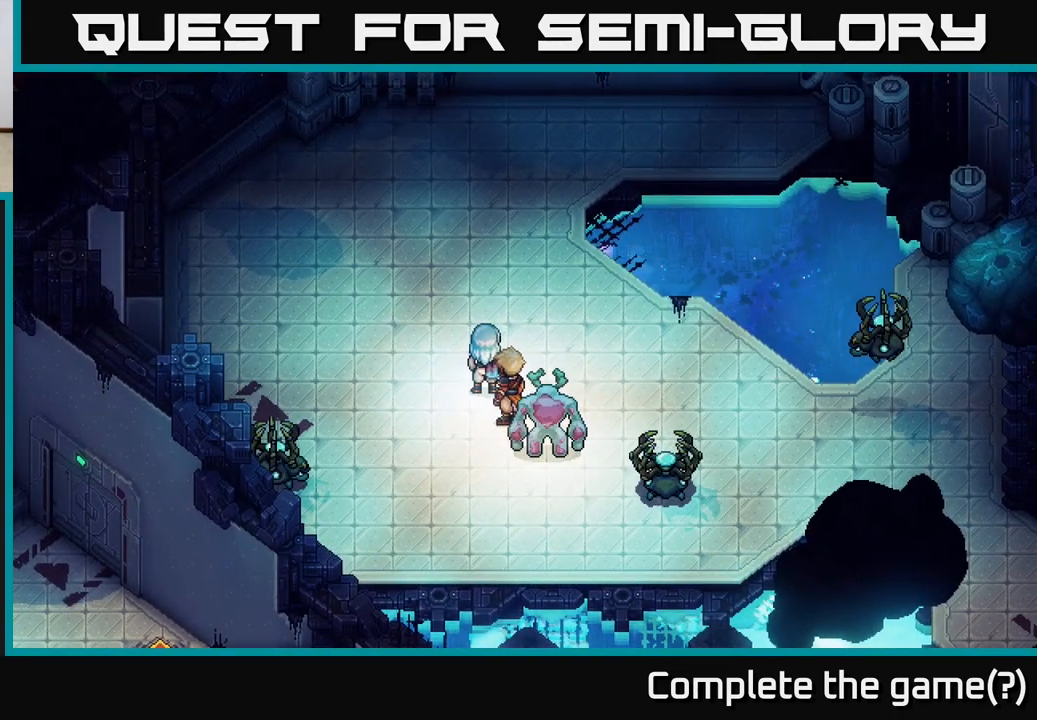
{"buttons": ["A"], "left_stick": "center", "events": [[17, "A", "down"], [67, "left_stick", "center"], [117, "A", "up"], [367, "A", "down"]]}
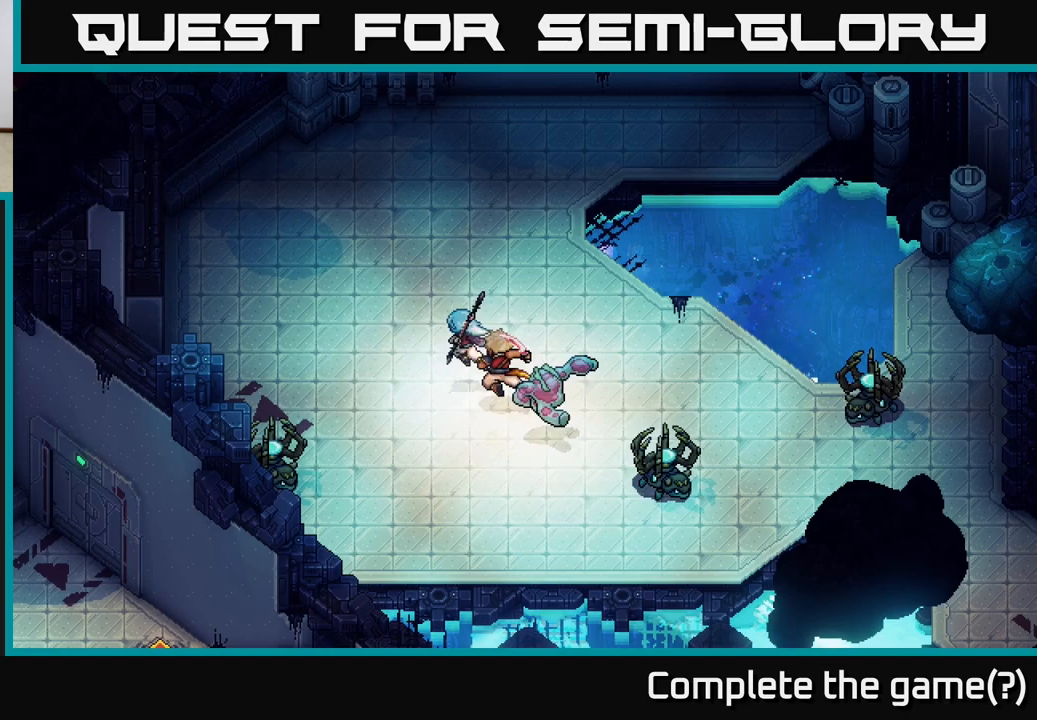
{"buttons": [], "left_stick": "center", "events": [[33, "A", "up"]]}